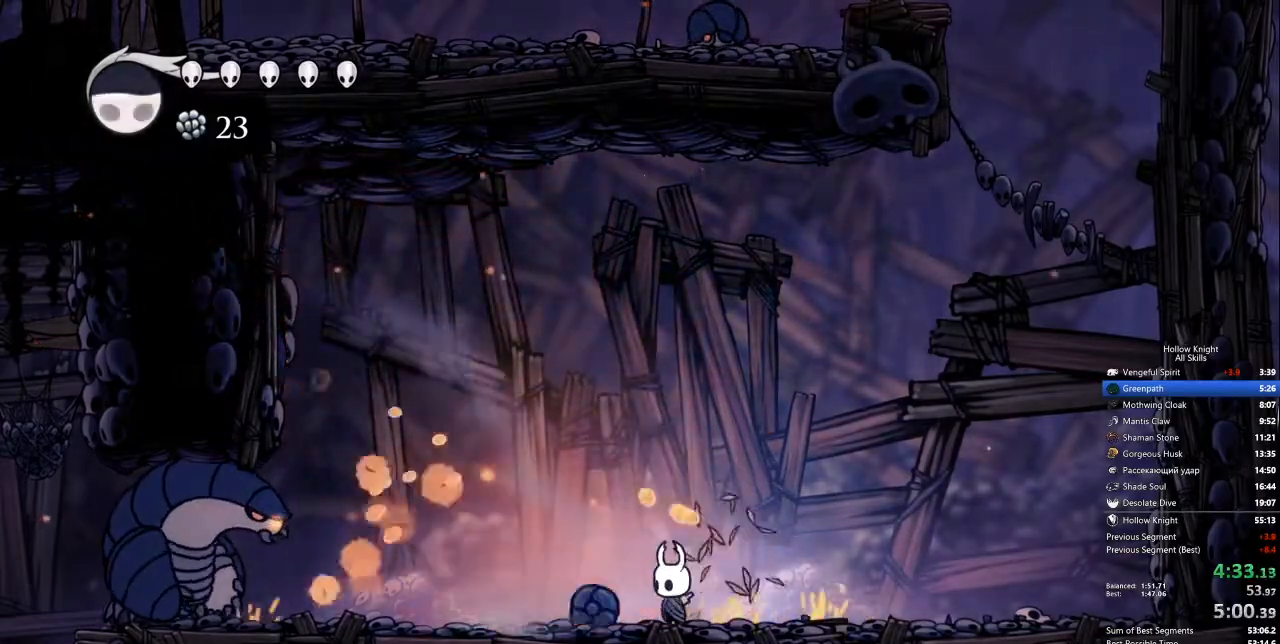
Gameplay with keyboard; each line is a JSON object with the keys held at the frame after it. "events" lists presses ("down") and releases ("up") of "cdash", "dash", "dnail", "down", "heal", "inv", "jump", "left", "nail", "right", "spell" and "up" between this image and that frame as [ms after this image, input, new state], when the widget could be followed in between. No other keys are recorded. Mouse input is not recorded. Key names are as the overlay labels them; some are game actions (e.g. jump) rather than physical keys.
{"keys": ["left"], "events": [[66, "nail", "up"], [434, "left", "down"]]}
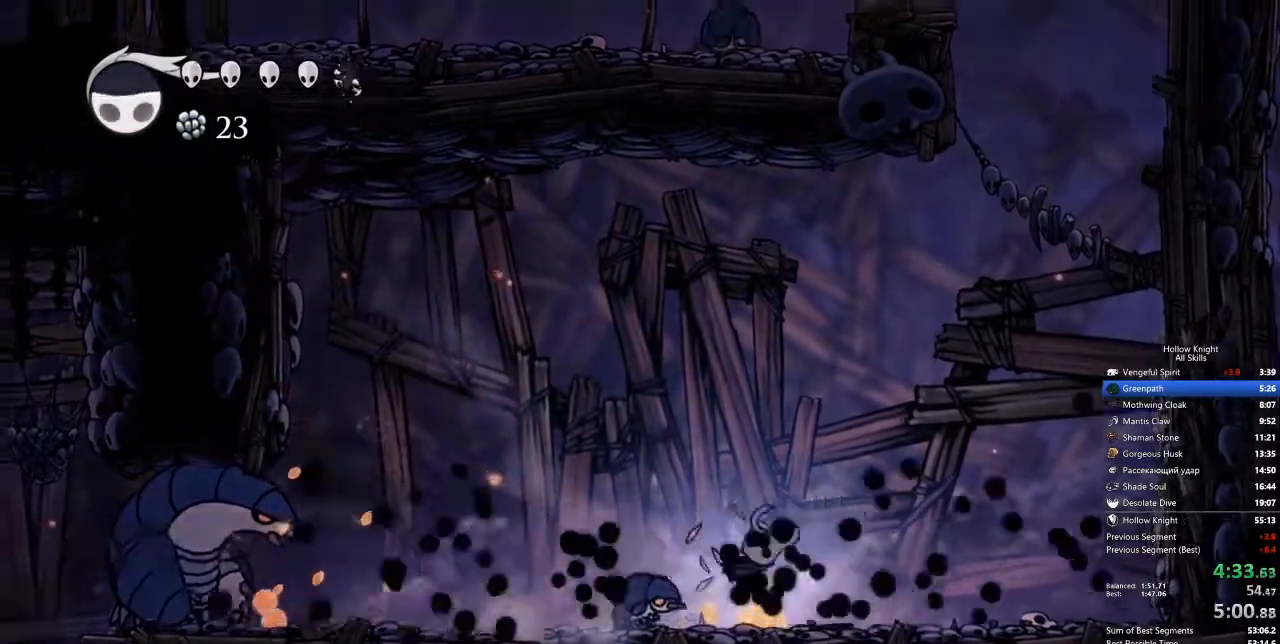
{"keys": ["left"], "events": [[317, "nail", "down"], [417, "nail", "up"]]}
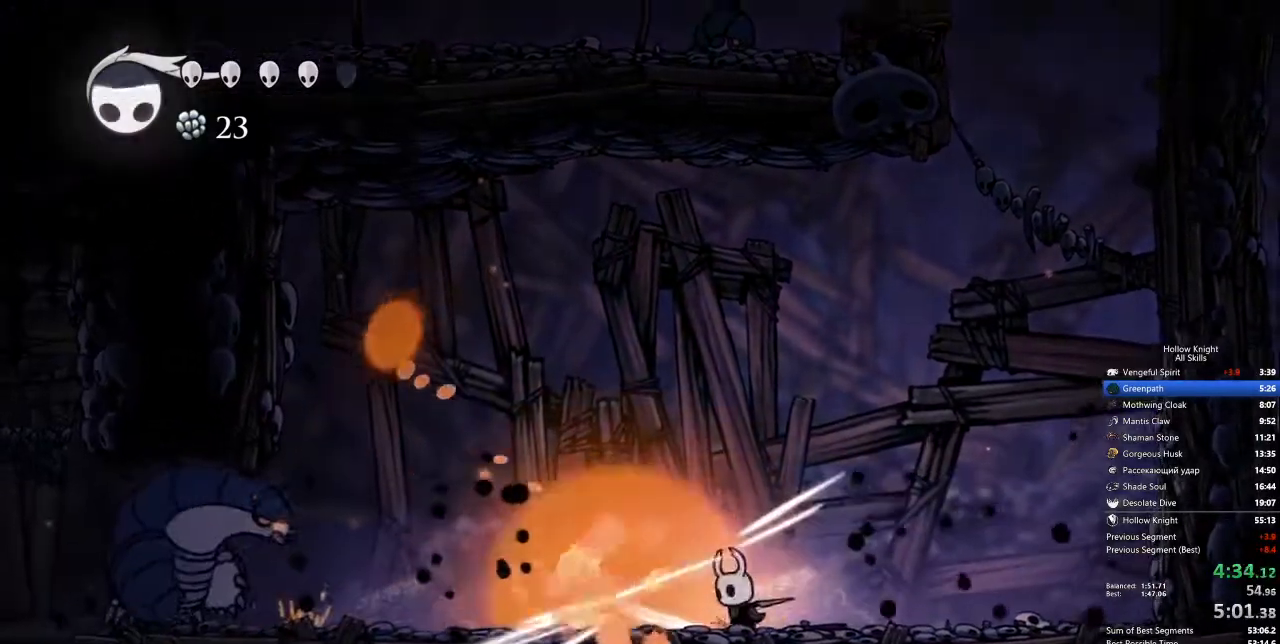
{"keys": [], "events": [[150, "spell", "down"], [267, "spell", "up"], [317, "left", "up"]]}
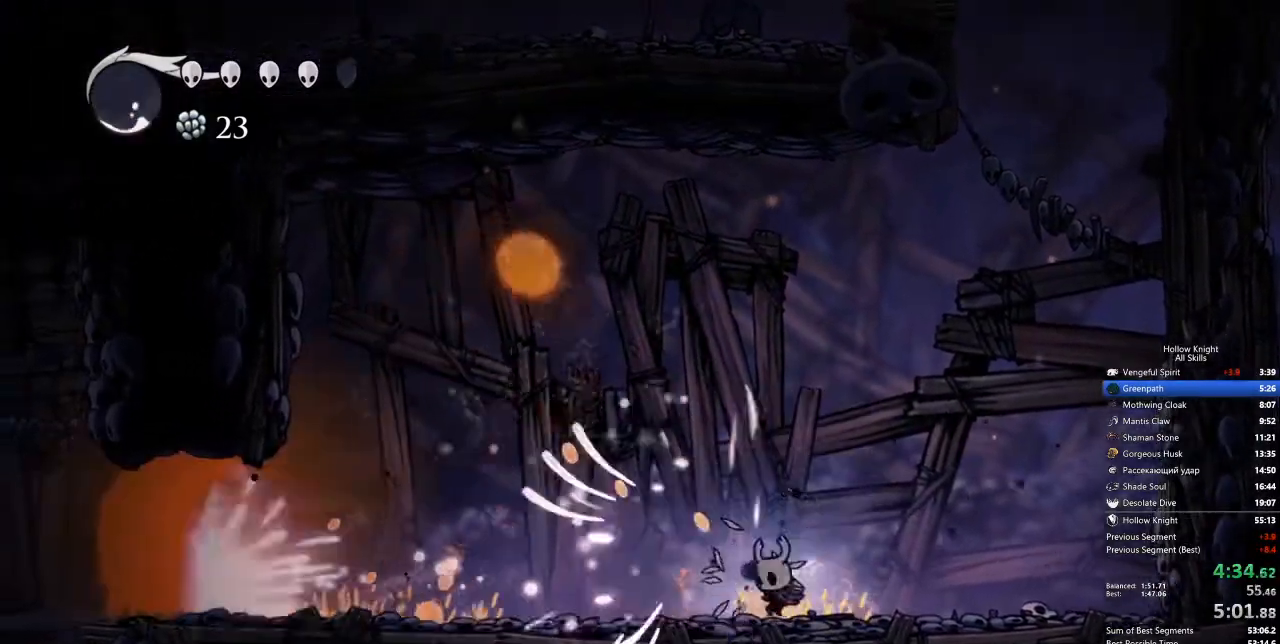
{"keys": ["left"], "events": [[134, "spell", "down"], [284, "spell", "up"], [418, "left", "down"]]}
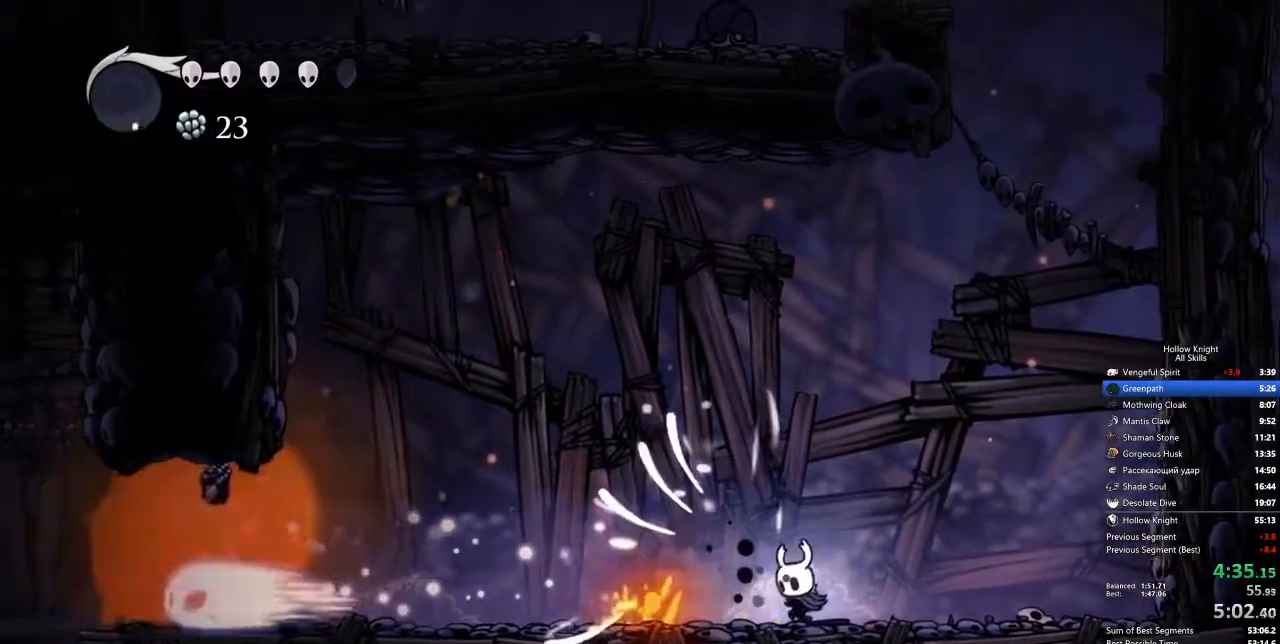
{"keys": ["left"], "events": []}
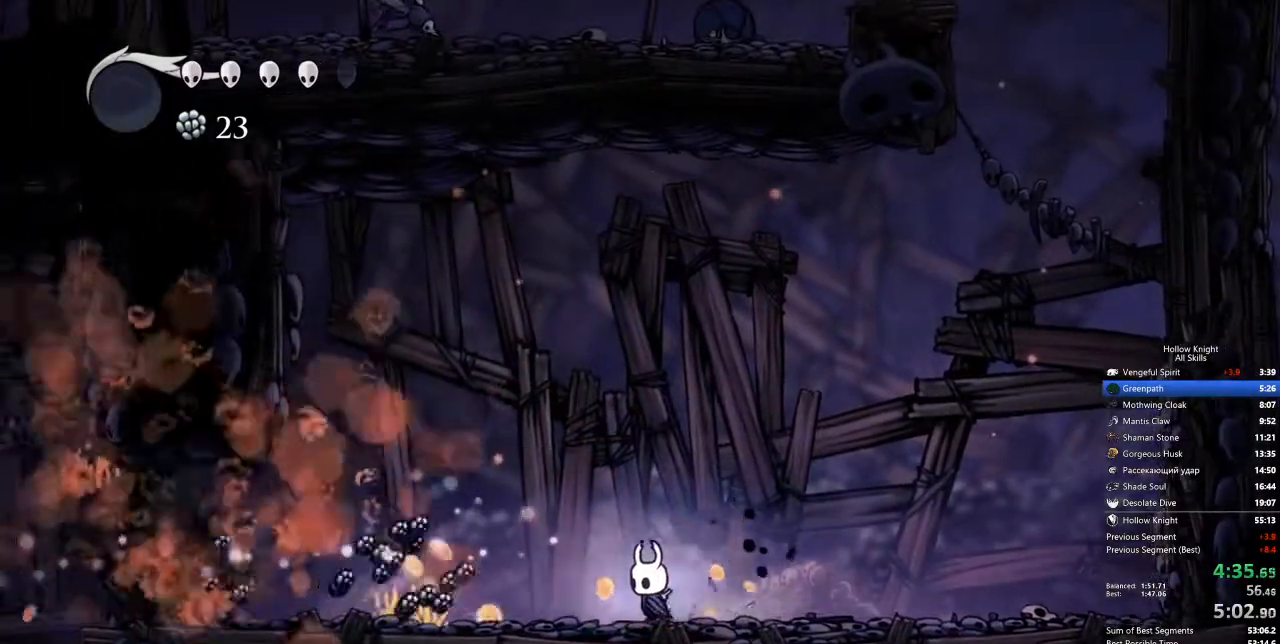
{"keys": ["left"], "events": []}
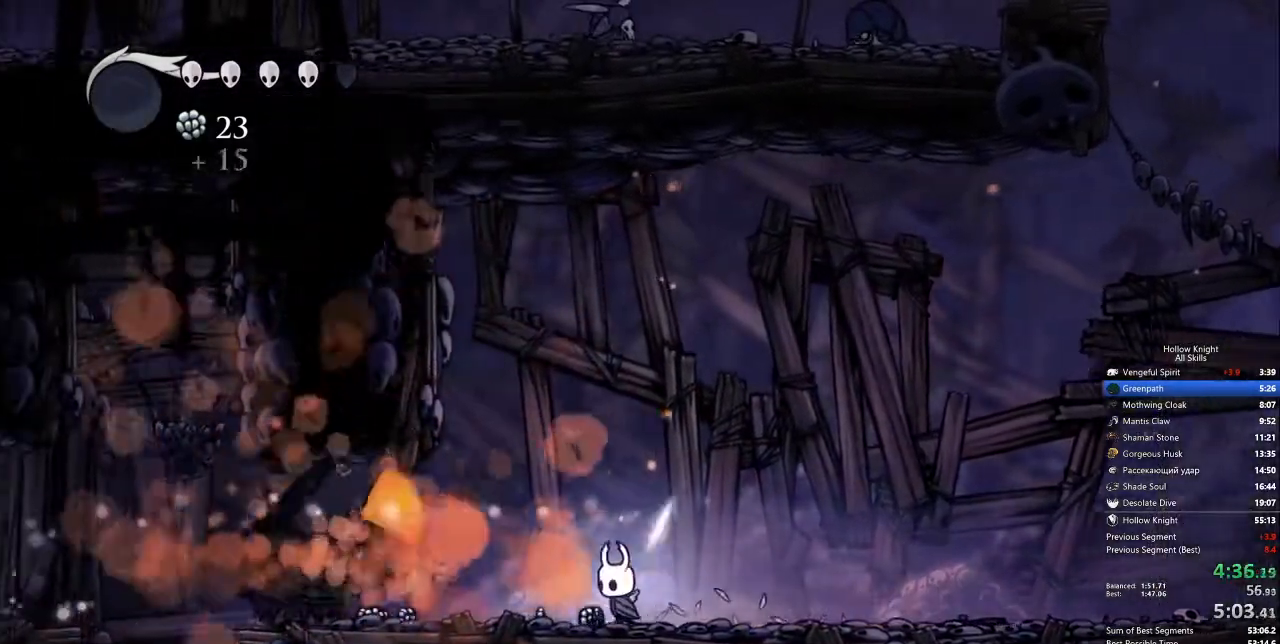
{"keys": ["left"], "events": []}
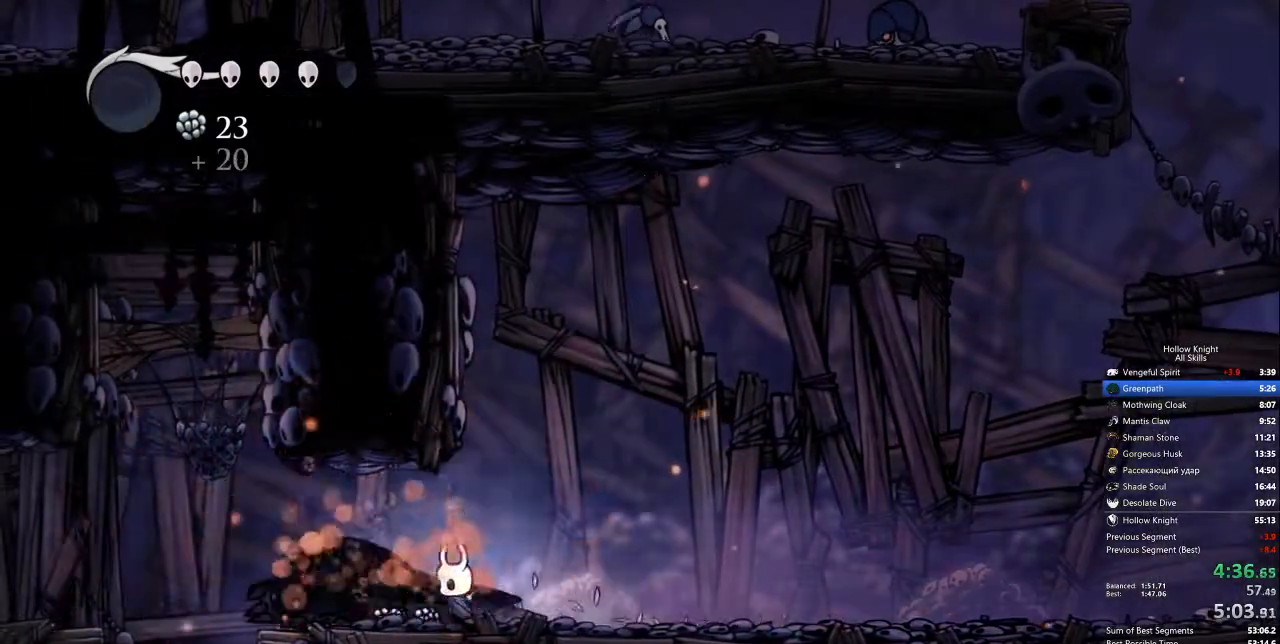
{"keys": ["left"], "events": []}
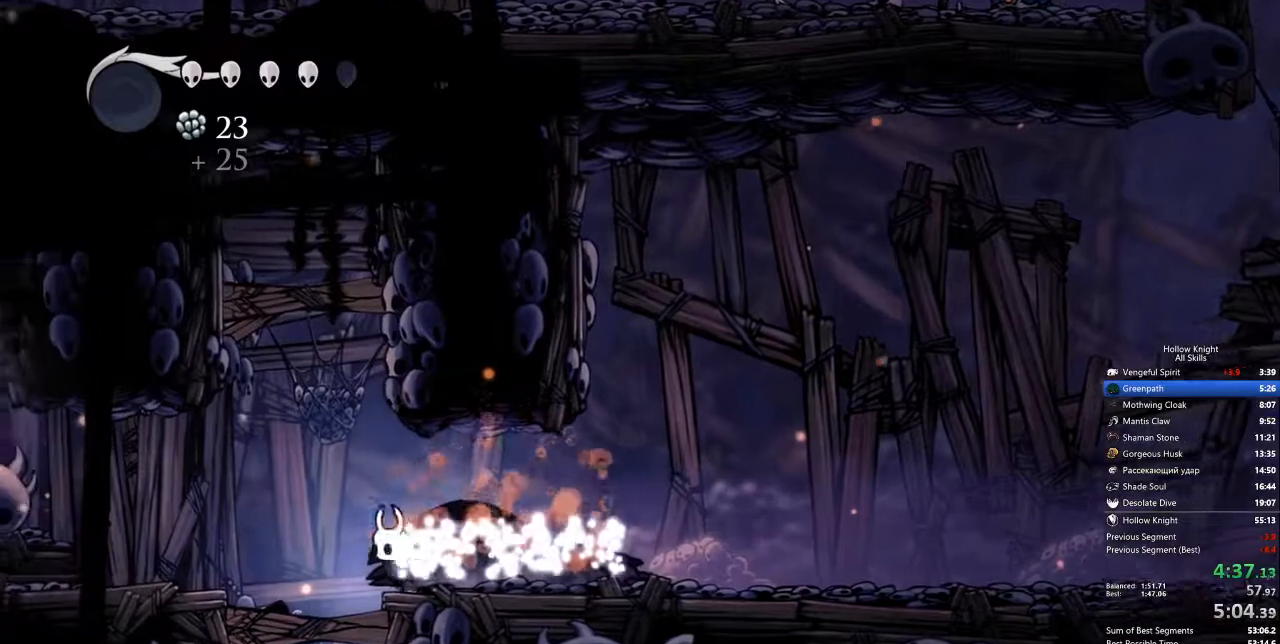
{"keys": ["down"], "events": [[33, "down", "down"], [33, "jump", "down"], [66, "nail", "down"], [117, "jump", "up"], [217, "left", "up"], [217, "nail", "up"]]}
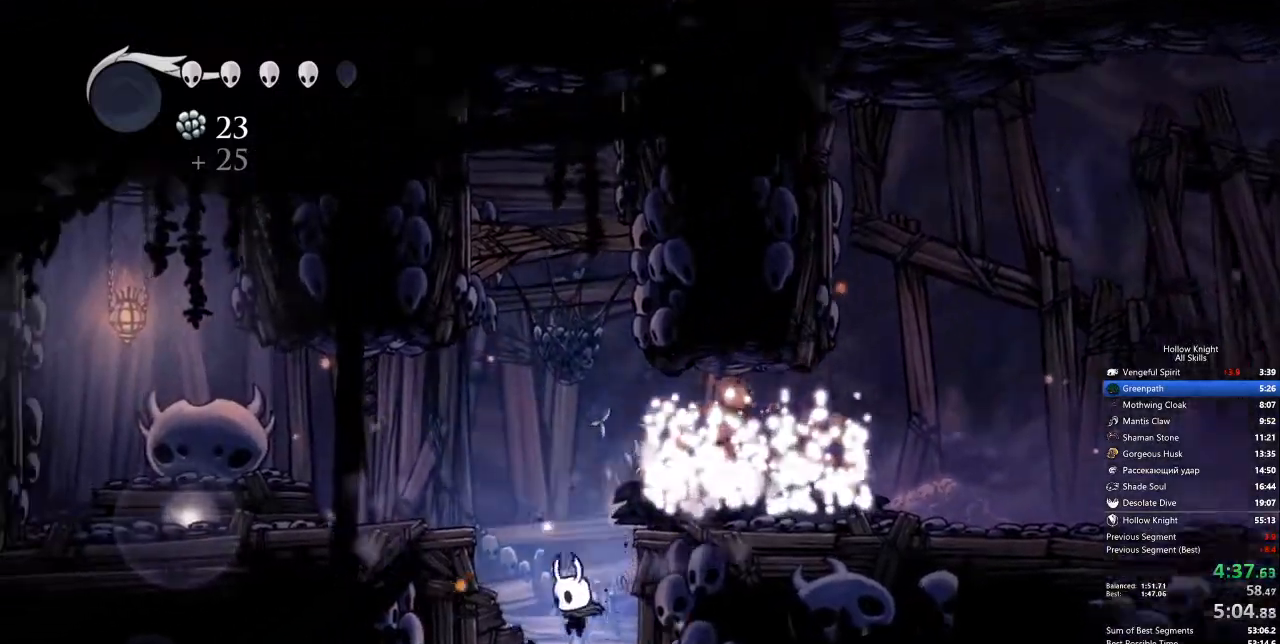
{"keys": ["left"], "events": [[33, "nail", "down"], [133, "nail", "up"], [183, "left", "down"], [267, "down", "up"]]}
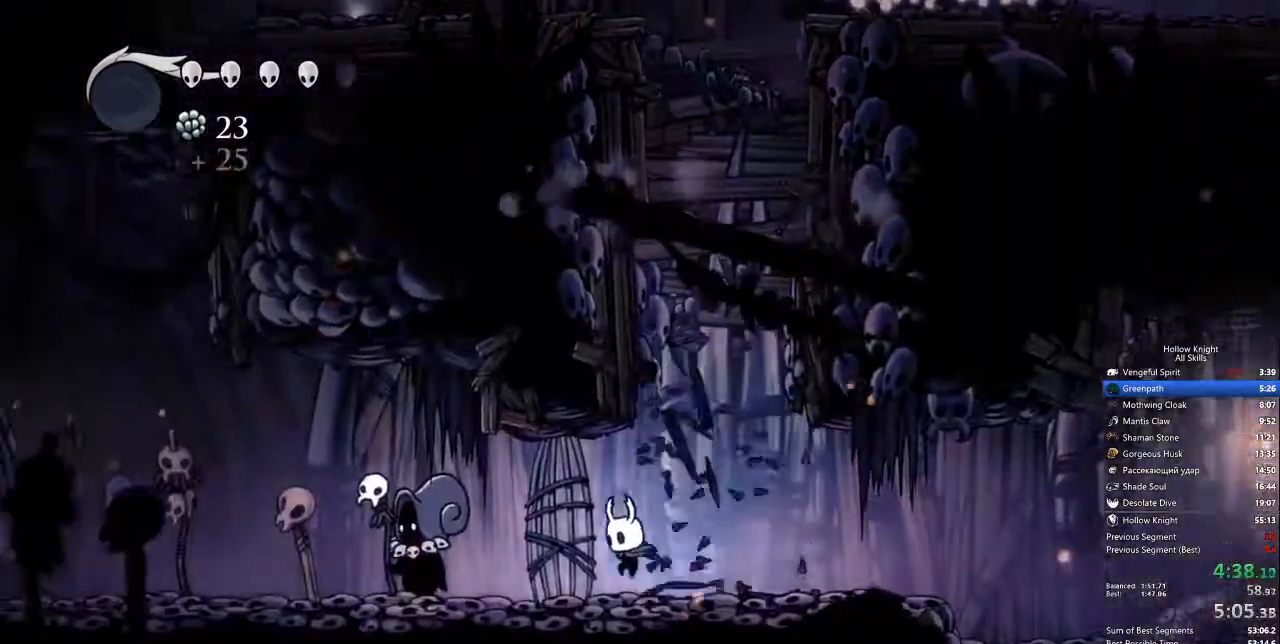
{"keys": ["left"], "events": [[67, "down", "down"], [117, "jump", "down"], [167, "down", "up"], [167, "heal", "down"], [217, "jump", "up"], [217, "nail", "down"], [251, "heal", "up"], [251, "jump", "down"], [251, "nail", "up"], [301, "heal", "down"], [351, "heal", "up"], [418, "jump", "up"], [418, "nail", "down"], [485, "nail", "up"]]}
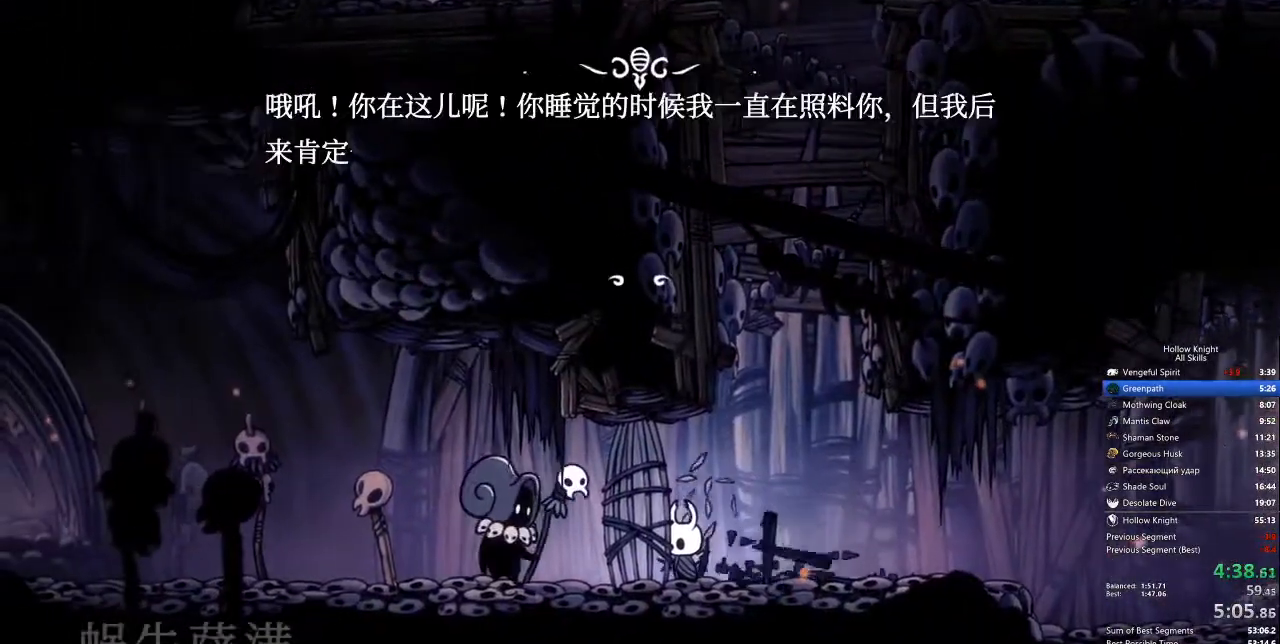
{"keys": ["jump", "left", "nail"], "events": [[17, "jump", "down"], [50, "heal", "down"], [50, "nail", "down"], [101, "heal", "up"], [101, "jump", "up"], [101, "nail", "up"], [201, "heal", "down"], [201, "jump", "down"], [251, "heal", "up"], [251, "jump", "up"], [284, "nail", "down"], [334, "heal", "down"], [334, "nail", "up"], [384, "heal", "up"], [384, "jump", "down"], [384, "nail", "down"], [451, "heal", "down"], [451, "jump", "up"], [451, "nail", "up"], [501, "heal", "up"], [501, "jump", "down"], [501, "nail", "down"]]}
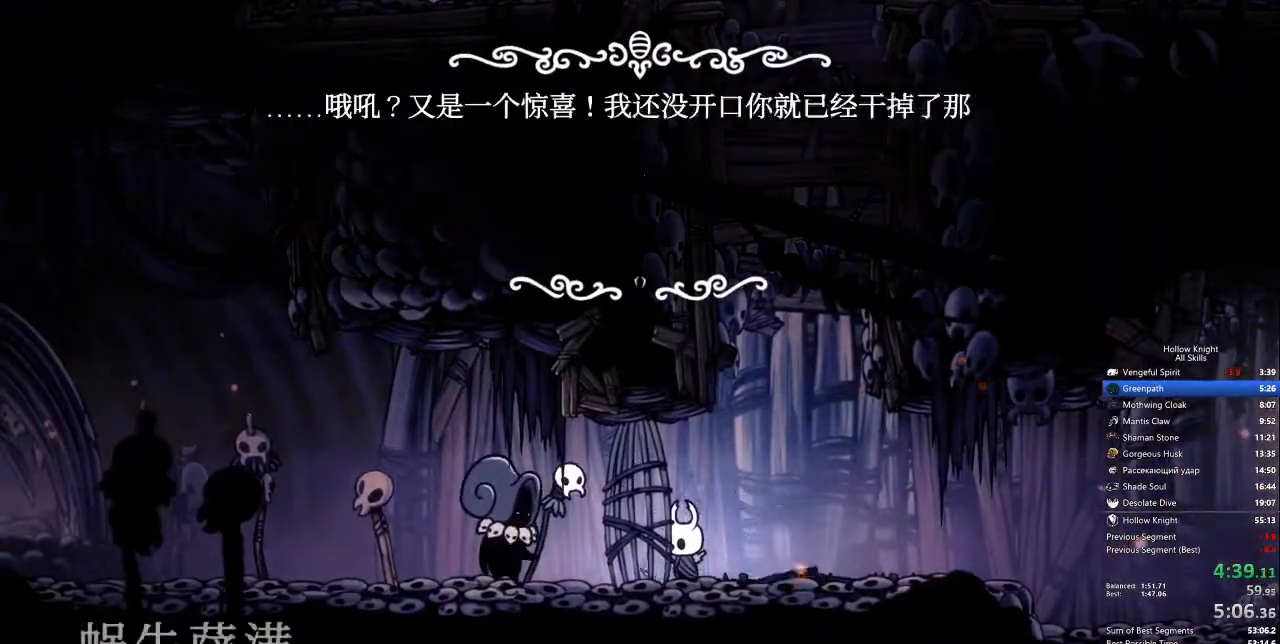
{"keys": ["heal", "jump", "left"], "events": [[51, "heal", "down"], [51, "jump", "up"], [51, "nail", "up"], [101, "heal", "up"], [101, "nail", "down"], [151, "jump", "down"], [151, "nail", "up"], [201, "heal", "down"], [201, "jump", "up"], [234, "jump", "down"], [234, "nail", "down"], [284, "heal", "up"], [284, "jump", "up"], [284, "nail", "up"], [335, "heal", "down"], [335, "jump", "down"], [335, "nail", "down"], [385, "heal", "up"], [385, "jump", "up"], [385, "nail", "up"], [435, "jump", "down"], [468, "heal", "down"]]}
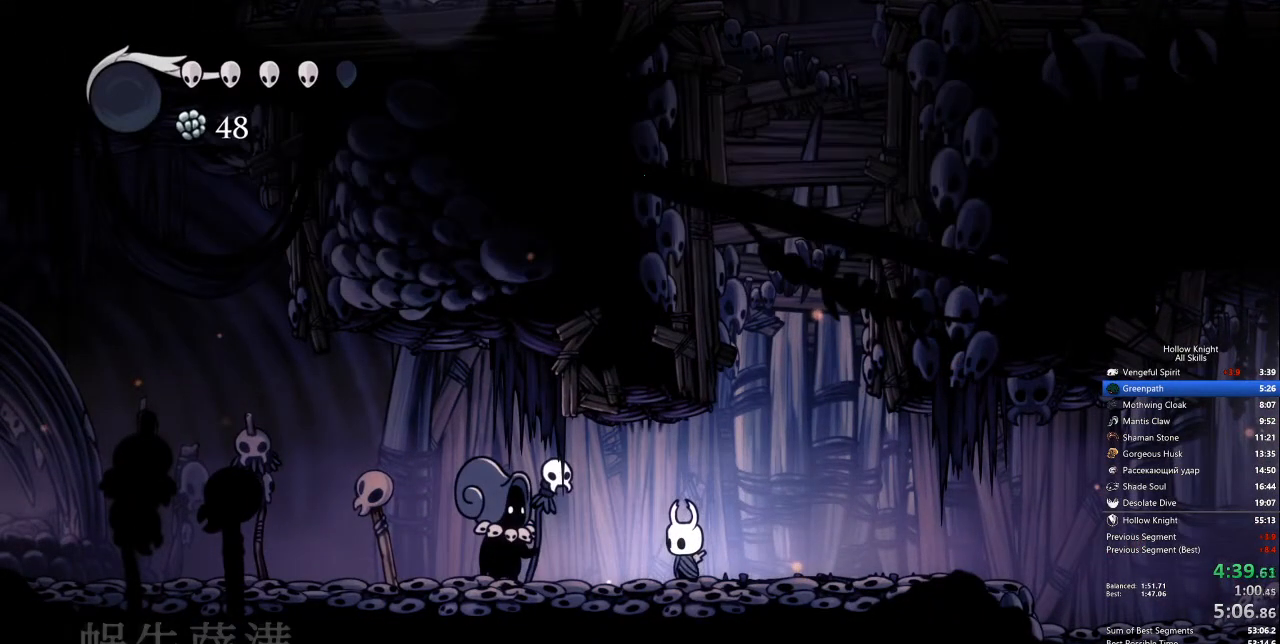
{"keys": ["heal", "jump", "left", "nail"], "events": [[16, "heal", "up"], [16, "jump", "up"], [16, "nail", "down"], [66, "heal", "down"], [66, "jump", "down"], [116, "jump", "up"], [116, "nail", "up"], [167, "heal", "up"], [167, "jump", "down"], [250, "heal", "down"], [250, "jump", "up"], [250, "nail", "down"], [300, "heal", "up"], [350, "heal", "down"], [350, "nail", "up"], [400, "jump", "down"], [434, "heal", "up"], [434, "jump", "up"], [484, "heal", "down"], [484, "jump", "down"], [484, "nail", "down"]]}
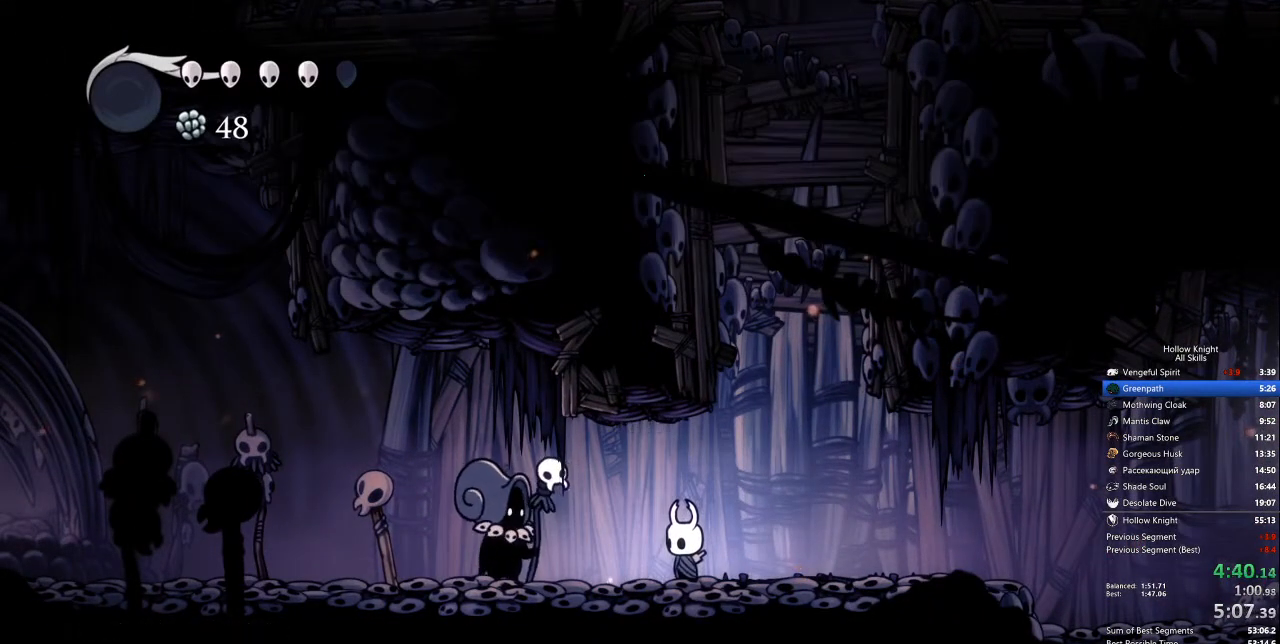
{"keys": ["jump", "left"], "events": [[33, "heal", "up"], [33, "jump", "up"], [33, "nail", "up"], [83, "jump", "down"], [133, "heal", "down"], [167, "heal", "up"], [167, "jump", "up"], [217, "jump", "down"], [217, "nail", "down"], [267, "heal", "down"], [267, "jump", "up"], [267, "nail", "up"], [317, "heal", "up"], [317, "jump", "down"], [367, "heal", "down"], [401, "jump", "up"], [451, "heal", "up"], [451, "jump", "down"], [451, "nail", "down"], [501, "nail", "up"]]}
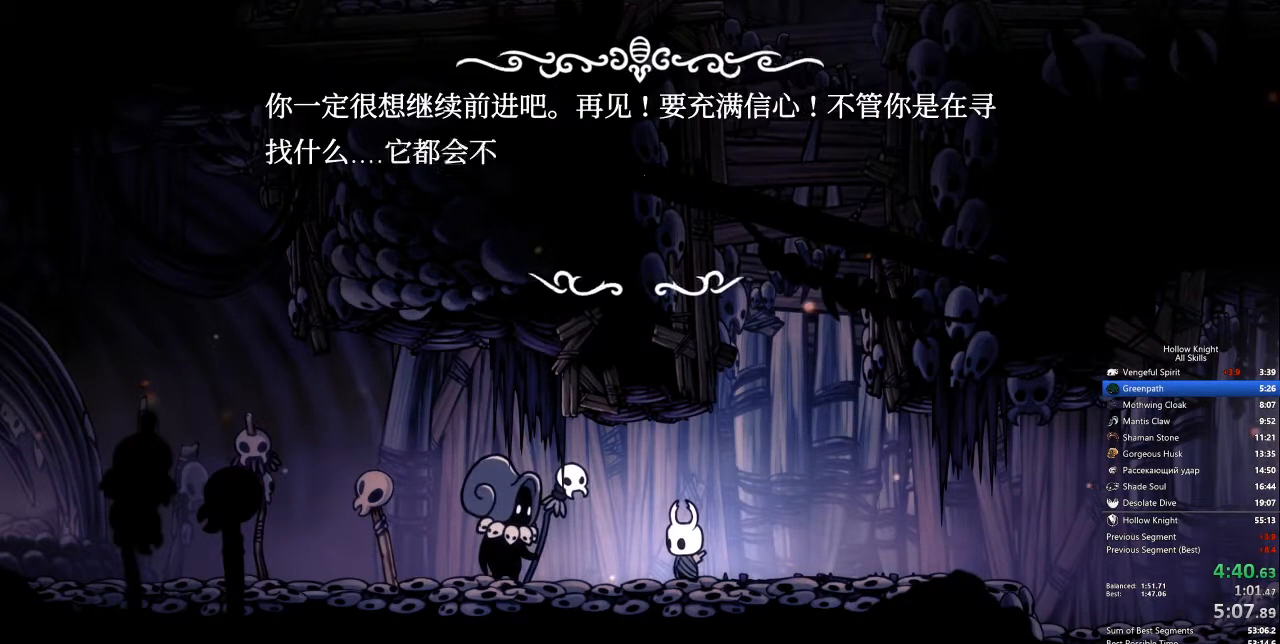
{"keys": ["heal", "left"], "events": [[133, "heal", "down"], [133, "jump", "up"], [184, "heal", "up"], [184, "jump", "down"], [184, "nail", "down"], [234, "jump", "up"], [234, "nail", "up"], [284, "heal", "down"], [284, "jump", "down"], [284, "nail", "down"], [334, "heal", "up"], [334, "jump", "up"], [334, "nail", "up"], [434, "heal", "down"], [434, "jump", "down"], [434, "nail", "down"], [484, "jump", "up"], [484, "nail", "up"]]}
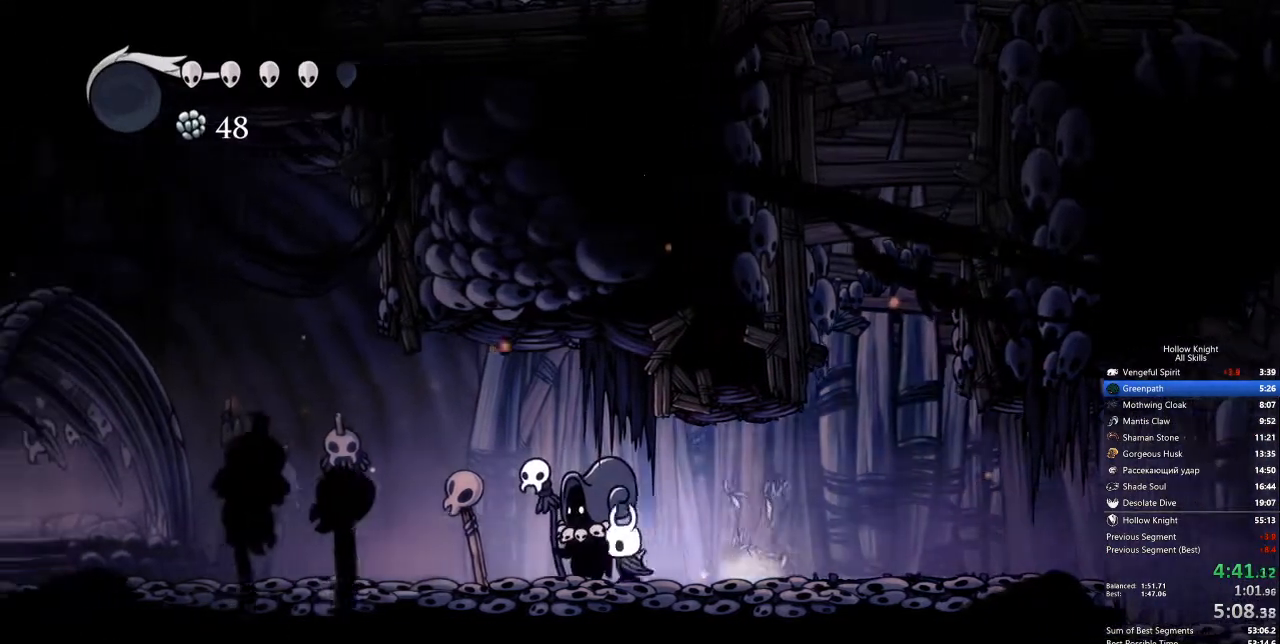
{"keys": ["left", "nail"], "events": [[17, "heal", "up"], [17, "jump", "down"], [17, "nail", "down"], [67, "heal", "down"], [117, "jump", "up"], [117, "nail", "up"], [167, "heal", "up"], [167, "nail", "down"], [200, "heal", "down"], [200, "nail", "up"], [250, "nail", "down"], [301, "heal", "up"], [351, "nail", "up"], [401, "heal", "down"], [401, "nail", "down"], [451, "heal", "up"], [451, "nail", "up"], [484, "nail", "down"]]}
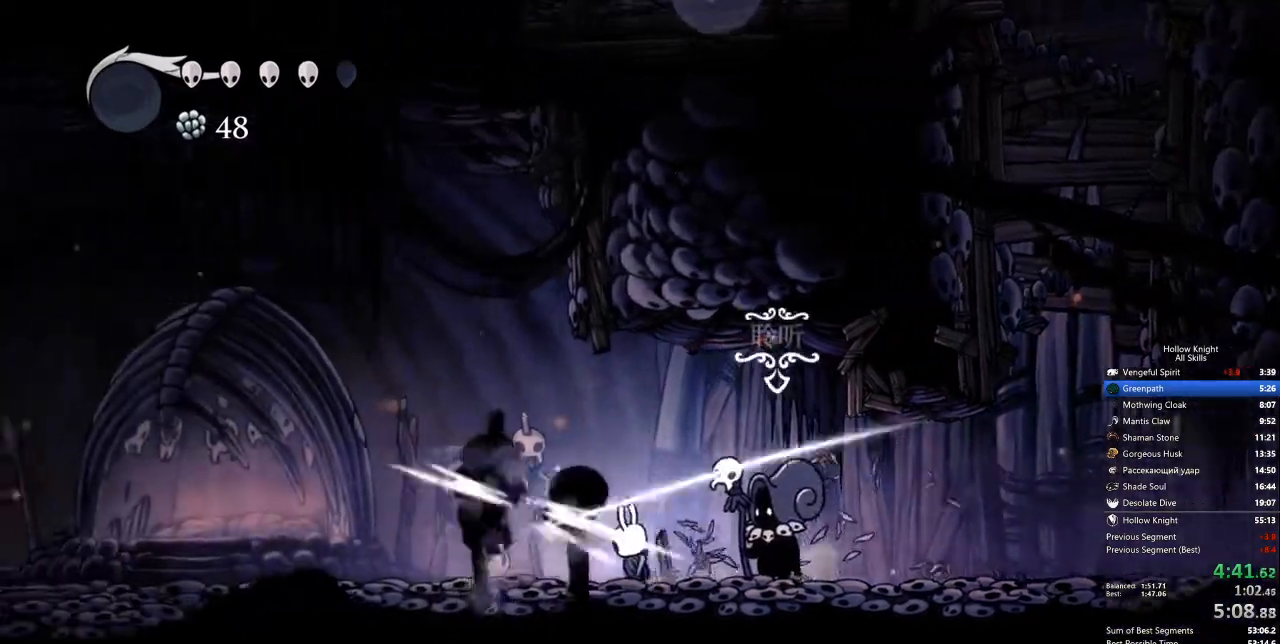
{"keys": ["left", "nail"], "events": [[84, "heal", "down"], [84, "nail", "up"], [134, "nail", "down"], [167, "heal", "up"], [167, "nail", "up"], [217, "nail", "down"], [301, "nail", "up"], [351, "heal", "down"], [351, "nail", "down"], [434, "nail", "up"], [484, "heal", "up"], [484, "nail", "down"]]}
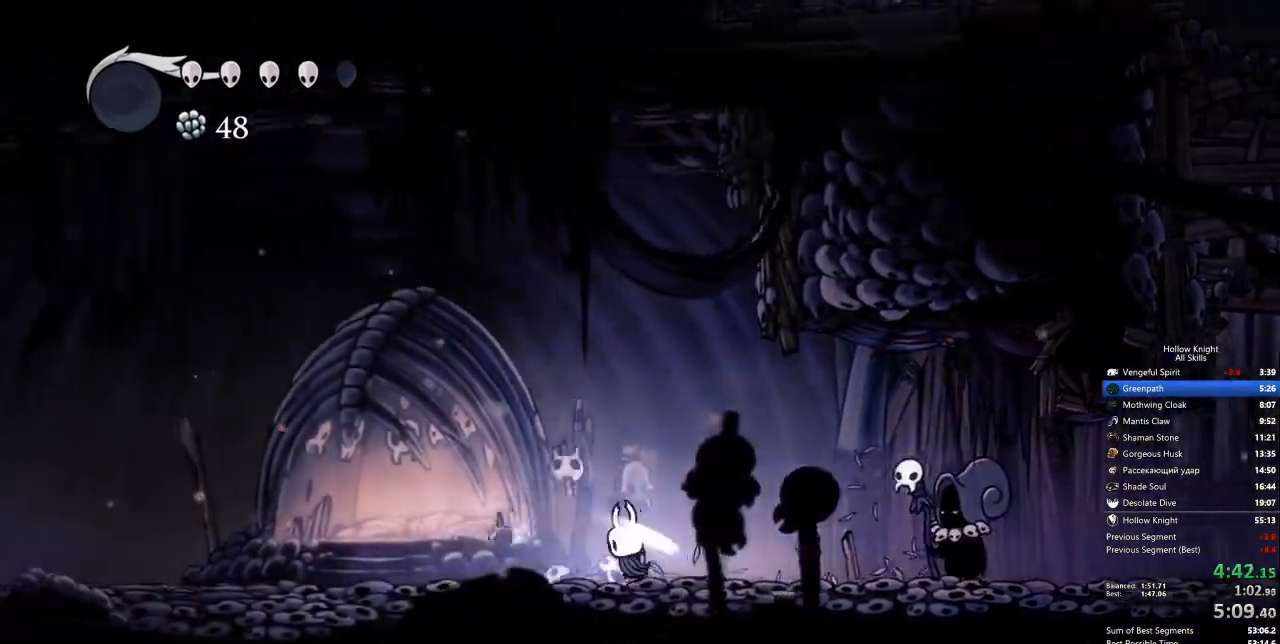
{"keys": ["left", "nail"], "events": [[84, "heal", "down"], [84, "nail", "up"], [134, "nail", "down"], [167, "heal", "up"], [167, "nail", "up"], [217, "nail", "down"], [318, "heal", "down"], [318, "nail", "up"], [368, "nail", "down"], [401, "heal", "up"], [401, "nail", "up"], [451, "nail", "down"]]}
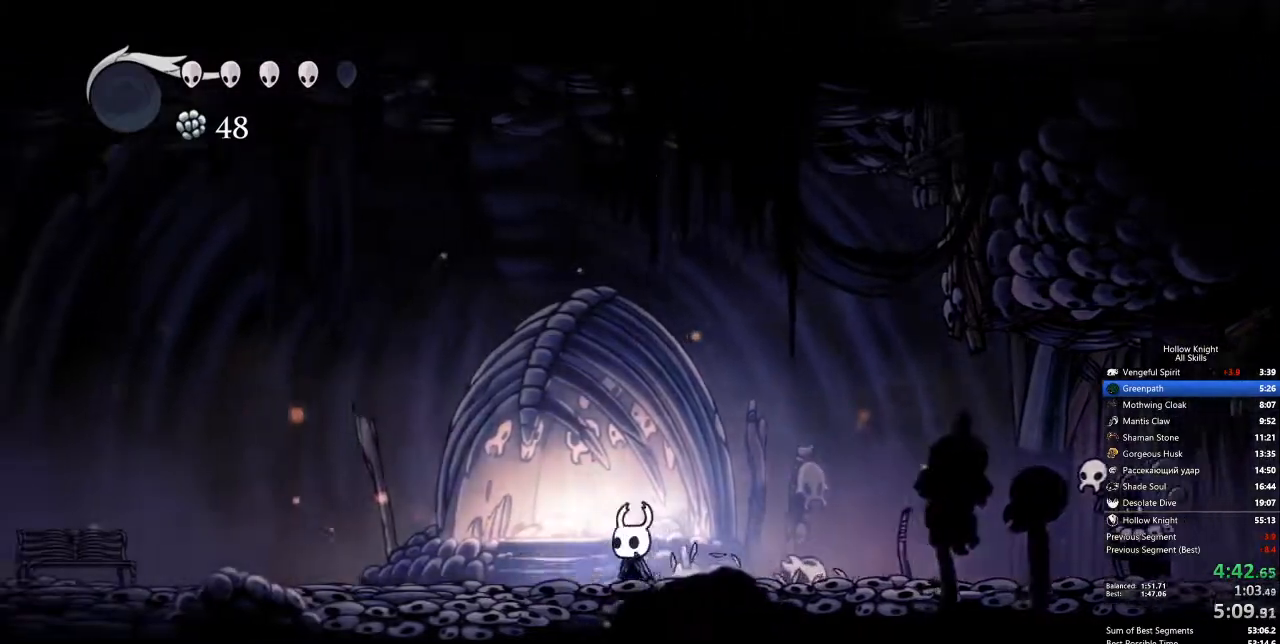
{"keys": ["left", "nail"], "events": [[50, "nail", "up"], [101, "nail", "down"], [184, "nail", "up"], [234, "heal", "down"], [234, "nail", "down"], [284, "nail", "up"], [334, "heal", "up"], [334, "nail", "down"], [418, "nail", "up"], [468, "nail", "down"]]}
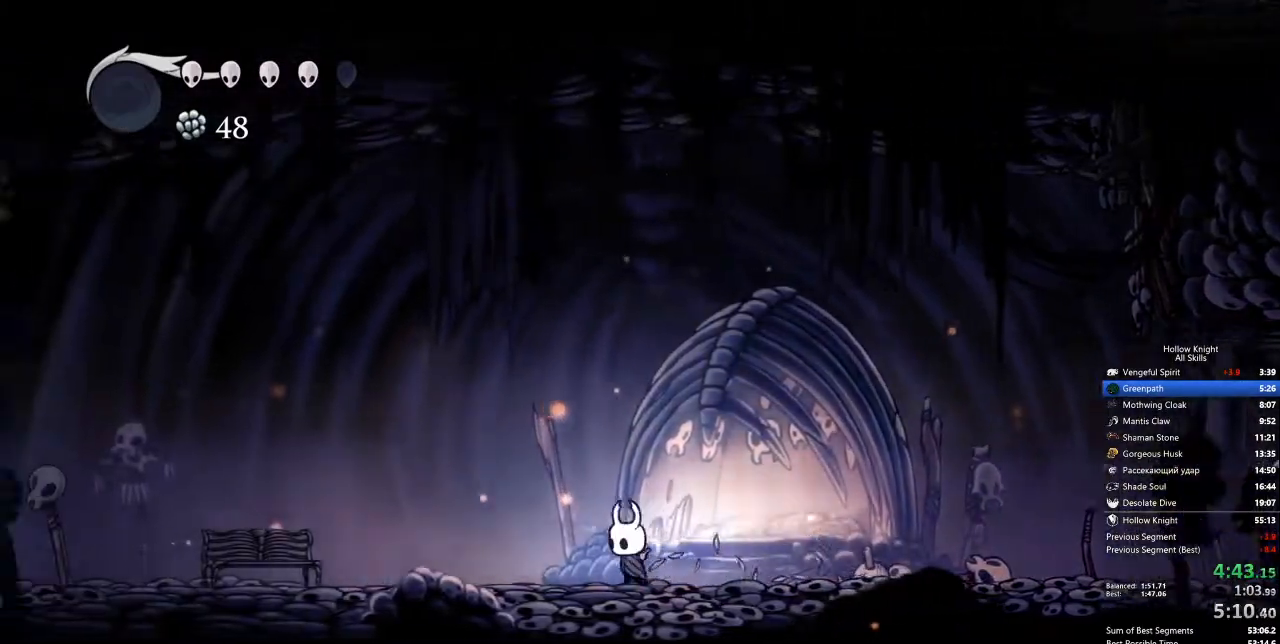
{"keys": ["jump", "left"], "events": [[17, "nail", "up"], [101, "nail", "down"], [251, "nail", "up"], [301, "nail", "down"], [385, "nail", "up"], [435, "jump", "down"]]}
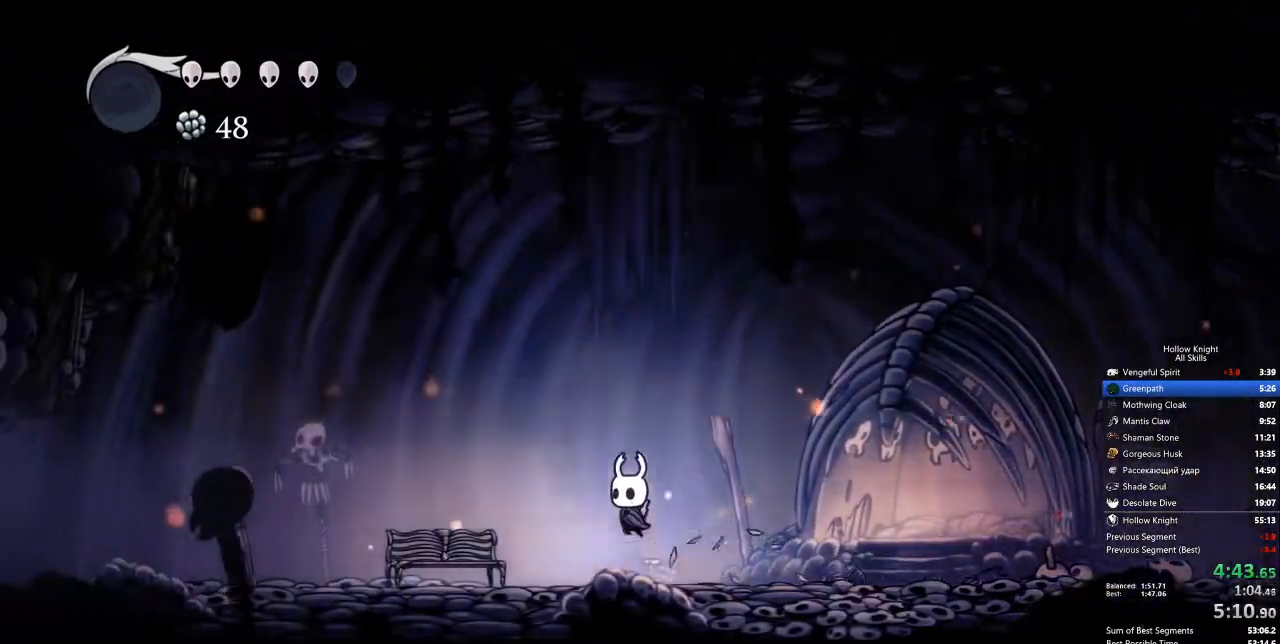
{"keys": ["jump", "left"], "events": [[33, "jump", "up"], [400, "jump", "down"]]}
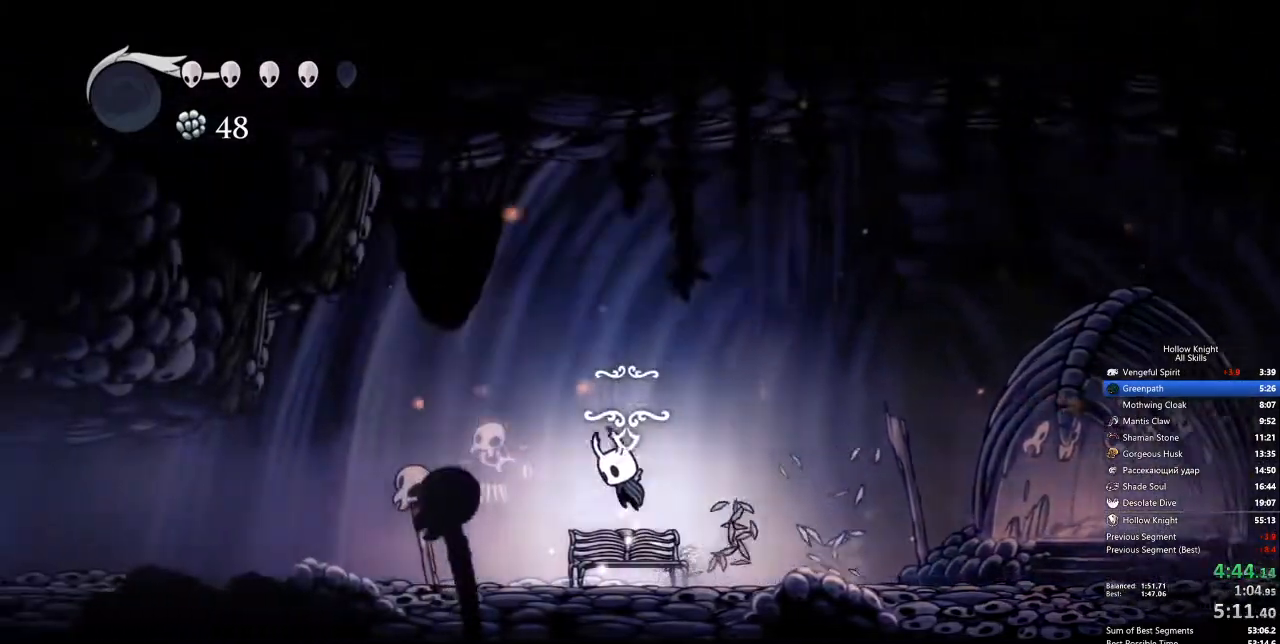
{"keys": ["left"], "events": [[100, "jump", "up"], [334, "nail", "down"], [434, "nail", "up"]]}
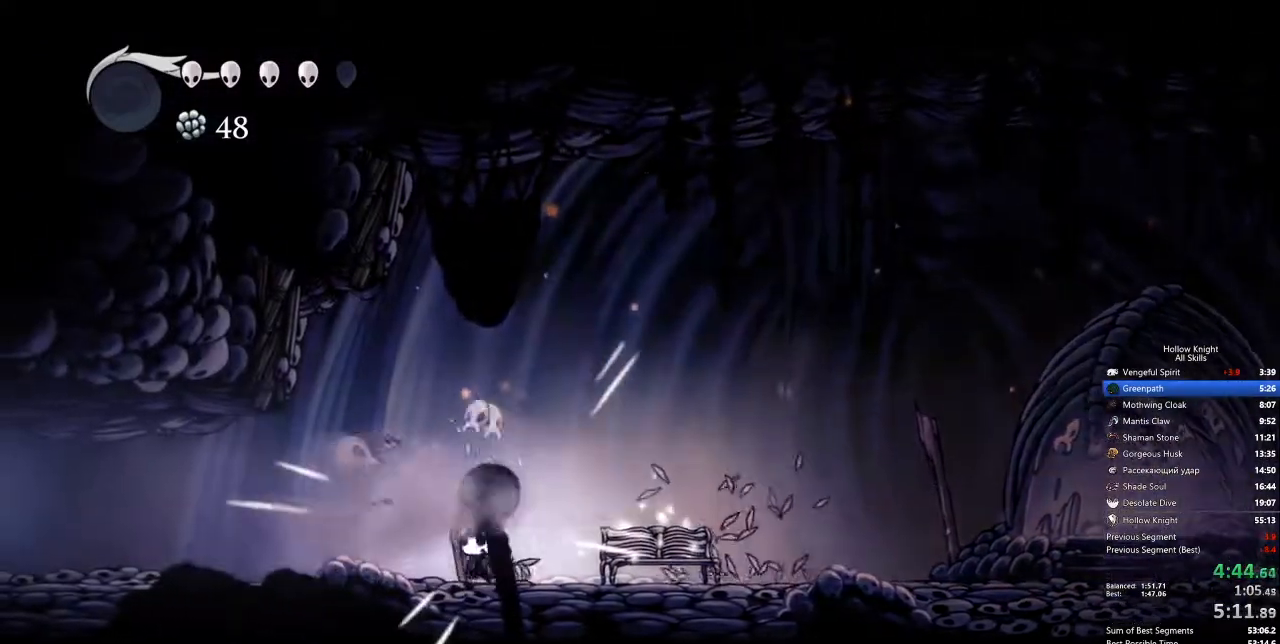
{"keys": ["left"], "events": []}
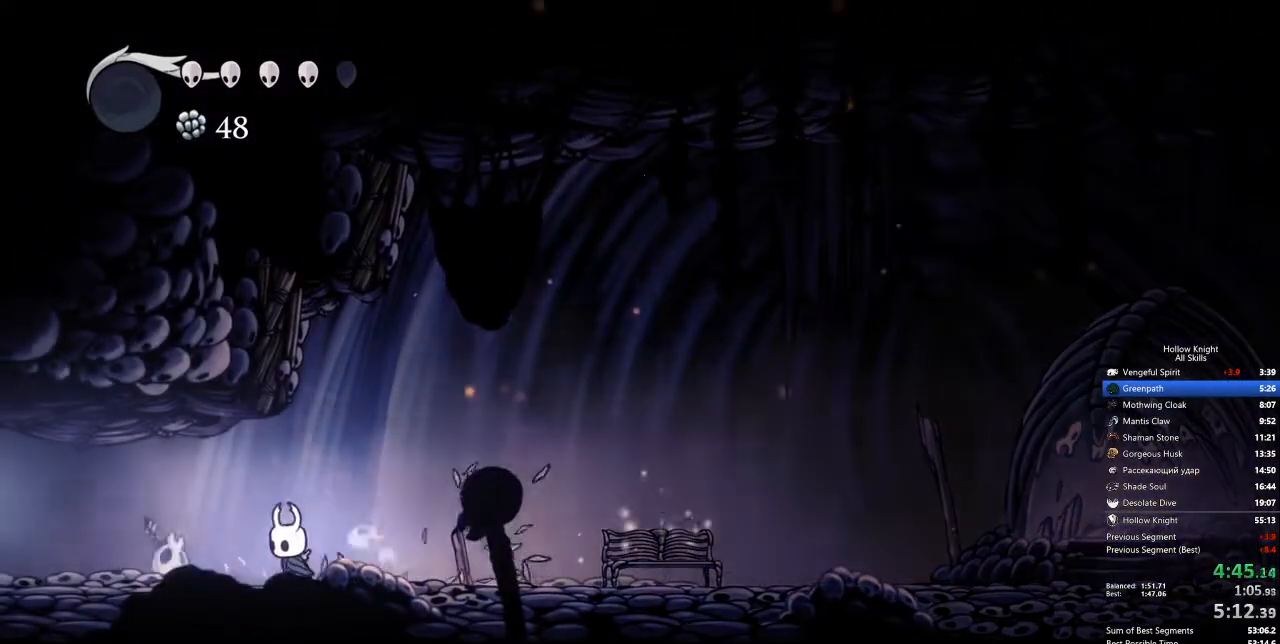
{"keys": ["left"], "events": []}
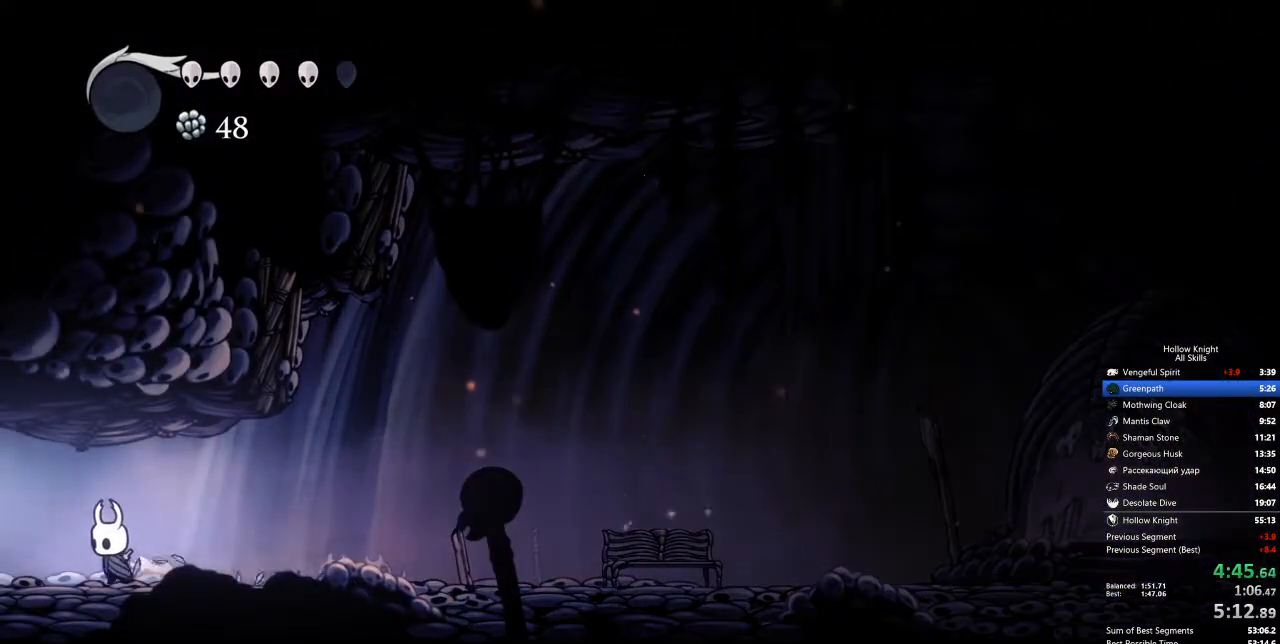
{"keys": ["left"], "events": []}
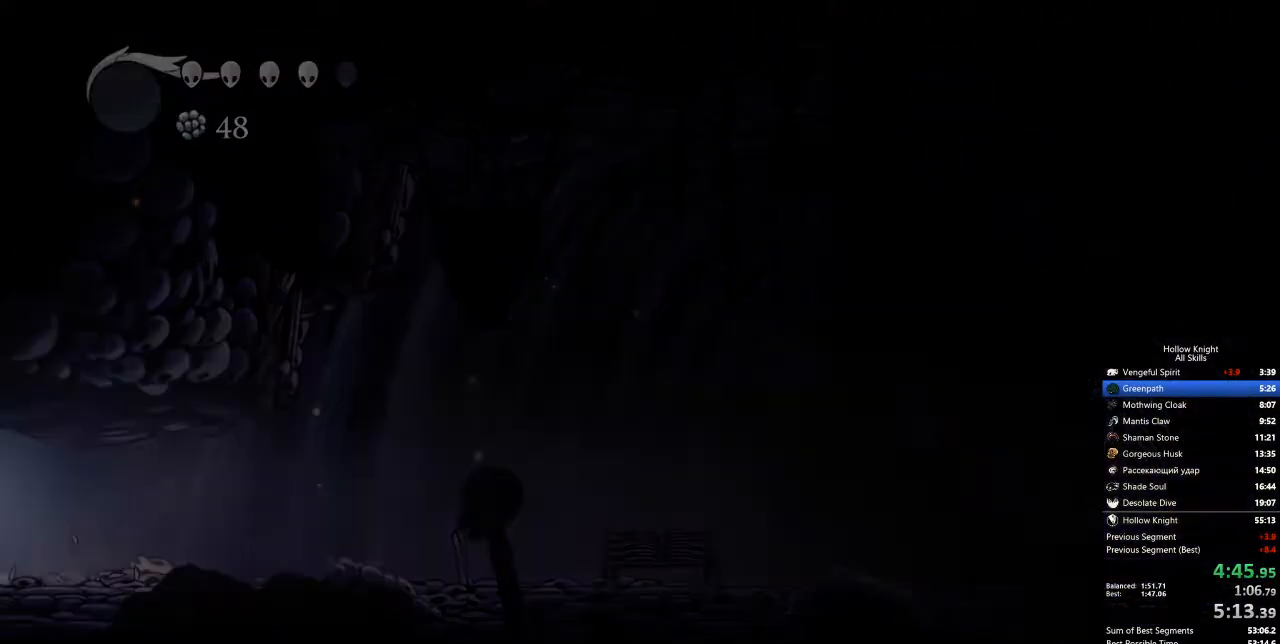
{"keys": ["left"], "events": []}
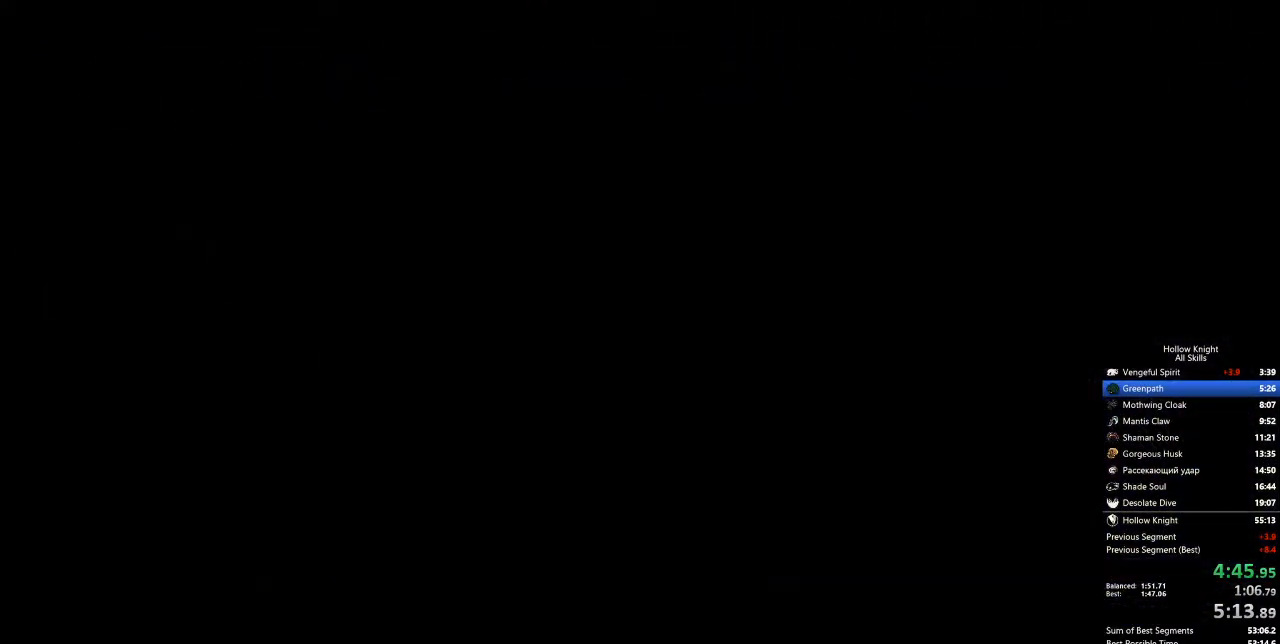
{"keys": ["left"], "events": []}
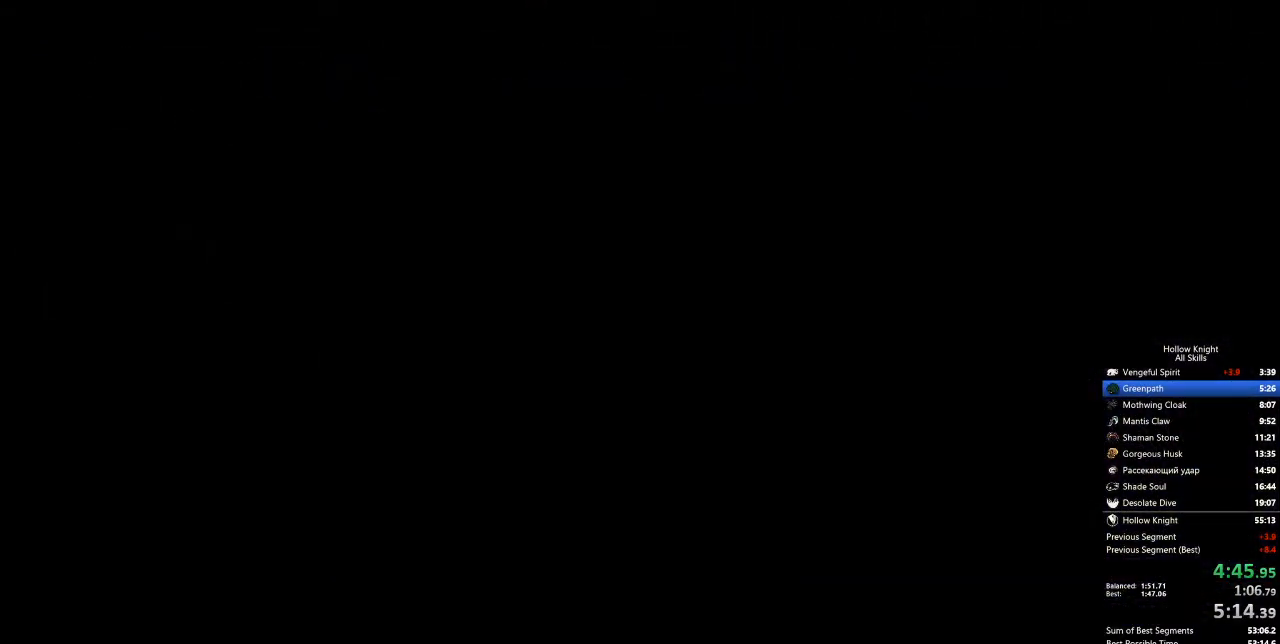
{"keys": ["left"], "events": []}